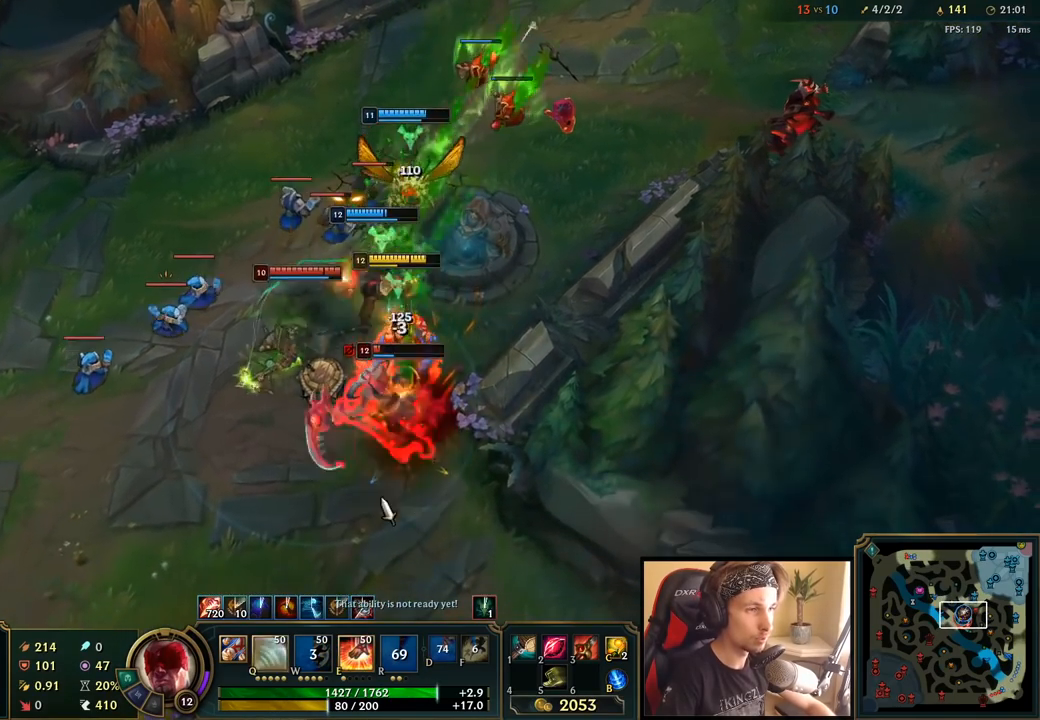
Gameplay with keyboard and mouse; each line is a JSON object with the keys and mouse buttons held at the frame after it. "events" lists presses ("down") and releases ("up") of "a", "ctrl", "d", "e", "f", "q", "r", "s", "shift", "space", "tab", "w", "mouse_left", "mouse_wheel", "mouse_right", "mouse_mb4" and "mouse_mb5" between this image and that frame as [ms after this image, input, new state], when the widget could be followed in between. "mouse_left", "mouse_wheel", "mouse_right", "mouse_mb4", "mouse_mb5" = the "left", "wheel", "right", "mb4", "mb5" buttons of the "mouse" list. No other keys are recorded. "wheel" means that the mouse wheel is clicked or scrolled. Mouse movement is not recorded.
{"keys": ["q"], "mouse": ["right"], "events": [[467, "mouse_right", "down"], [483, "q", "down"]]}
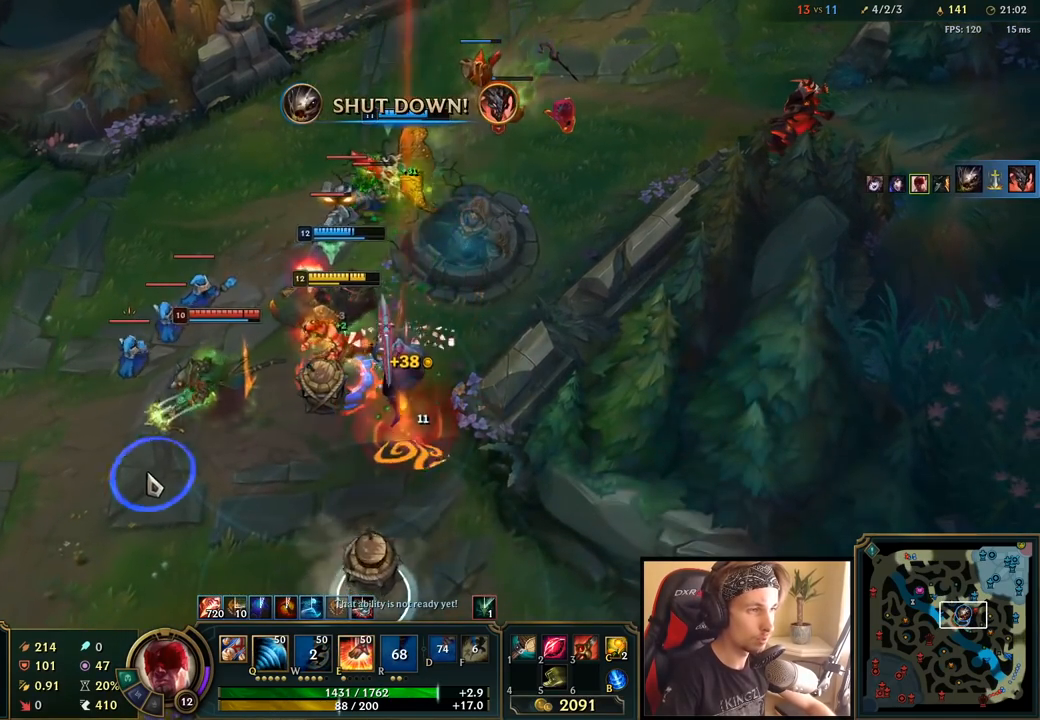
{"keys": [], "mouse": [], "events": [[50, "q", "up"], [100, "q", "down"], [133, "mouse_right", "up"], [183, "q", "up"], [267, "mouse_right", "down"], [383, "mouse_right", "up"]]}
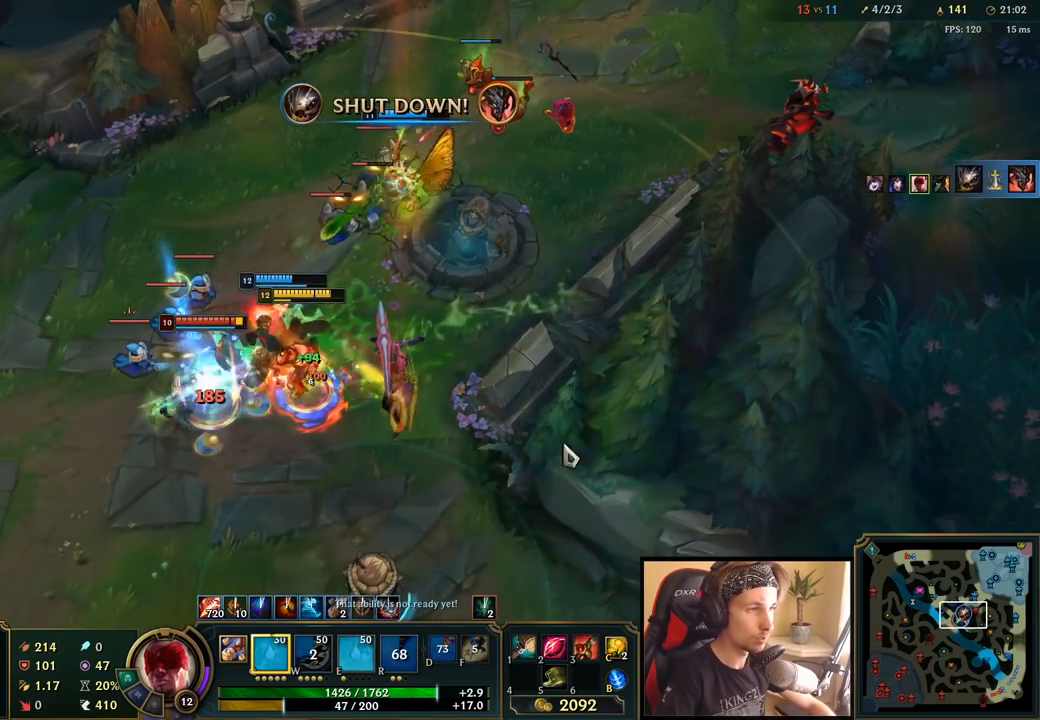
{"keys": [], "mouse": ["left"], "events": [[333, "mouse_left", "down"], [433, "mouse_left", "up"], [500, "mouse_left", "down"]]}
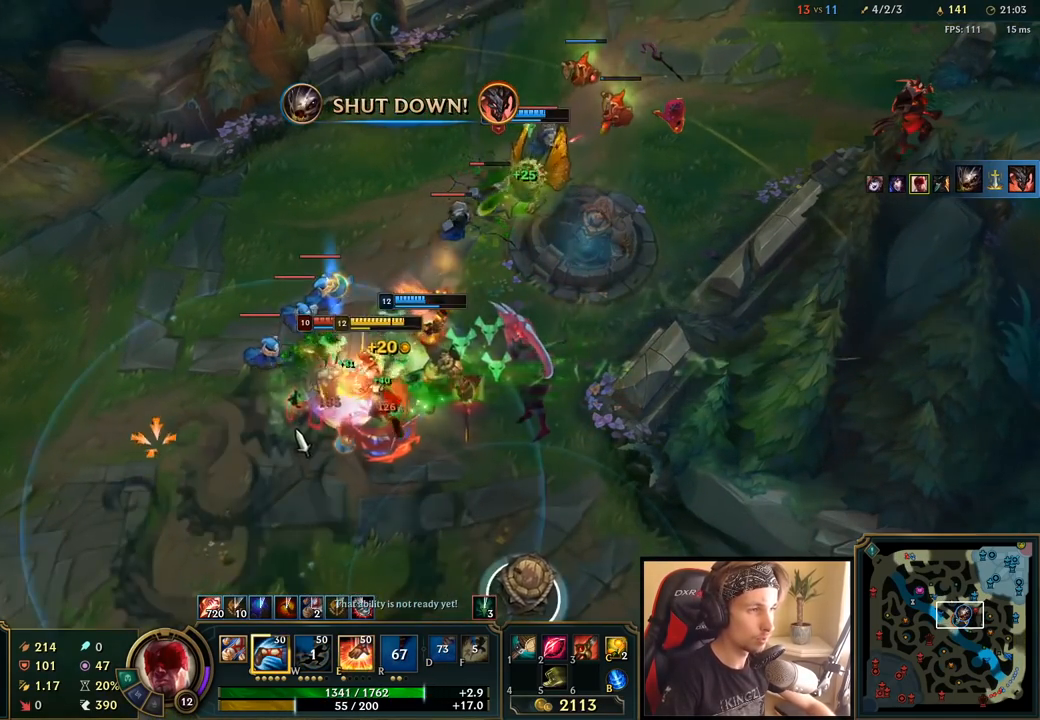
{"keys": ["e"], "mouse": ["right"], "events": [[83, "mouse_left", "up"], [133, "mouse_left", "down"], [200, "e", "down"], [250, "mouse_left", "up"], [267, "e", "up"], [333, "e", "down"], [400, "e", "up"], [450, "mouse_right", "down"], [467, "e", "down"]]}
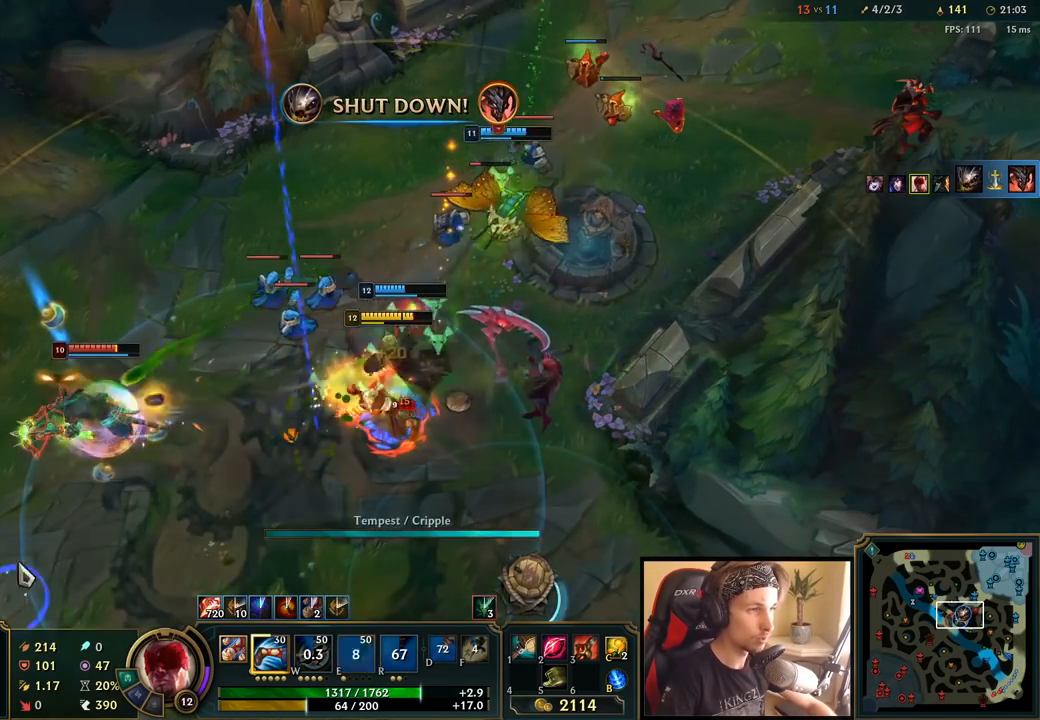
{"keys": [], "mouse": [], "events": [[33, "e", "up"], [33, "mouse_right", "up"], [183, "mouse_right", "down"], [250, "mouse_right", "up"], [300, "mouse_right", "down"], [450, "mouse_right", "up"]]}
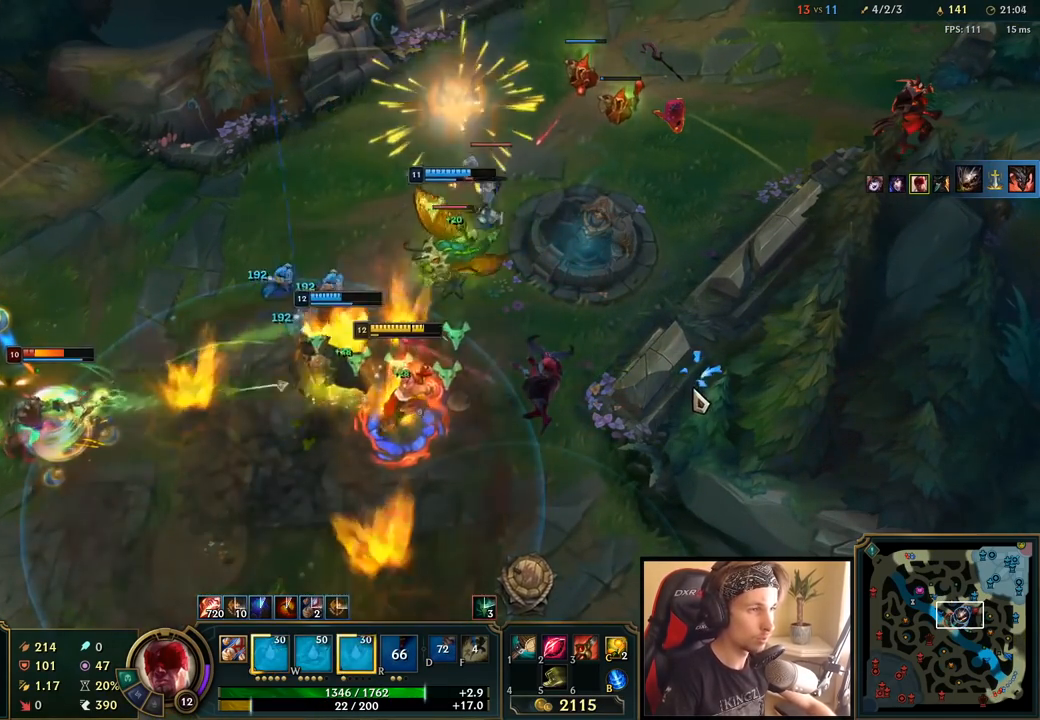
{"keys": ["q"], "mouse": [], "events": [[167, "mouse_right", "down"], [317, "mouse_right", "up"], [333, "q", "down"], [383, "q", "up"], [450, "q", "down"]]}
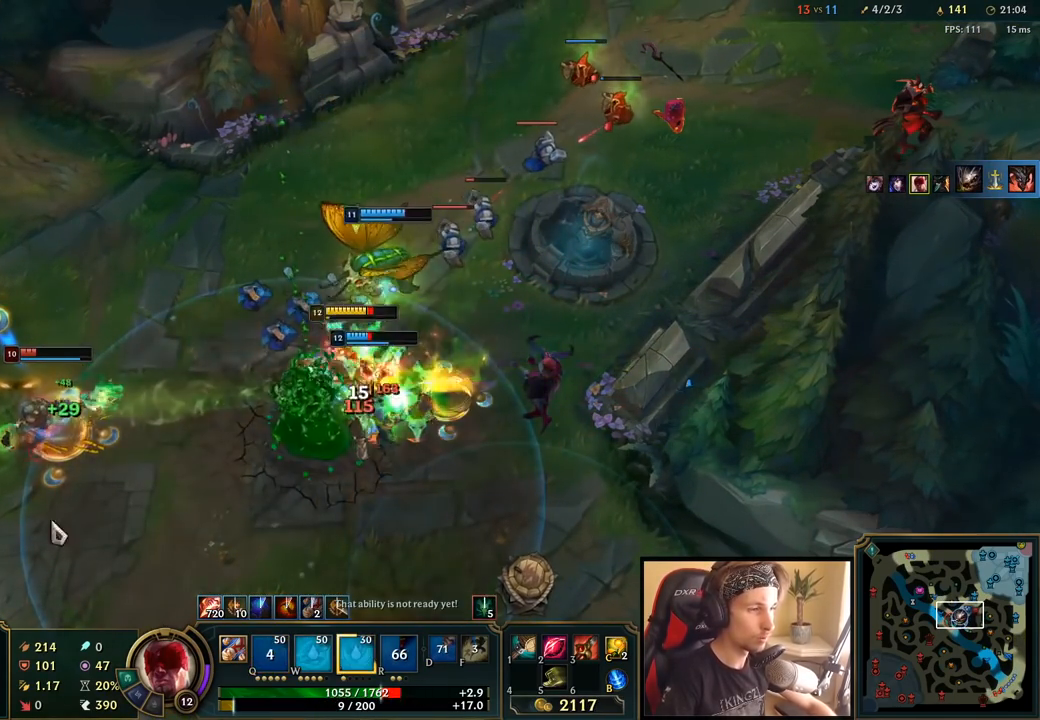
{"keys": [], "mouse": [], "events": [[17, "q", "up"], [133, "mouse_left", "down"], [217, "mouse_left", "up"], [283, "mouse_left", "down"], [367, "mouse_left", "up"], [400, "mouse_left", "down"], [500, "mouse_left", "up"]]}
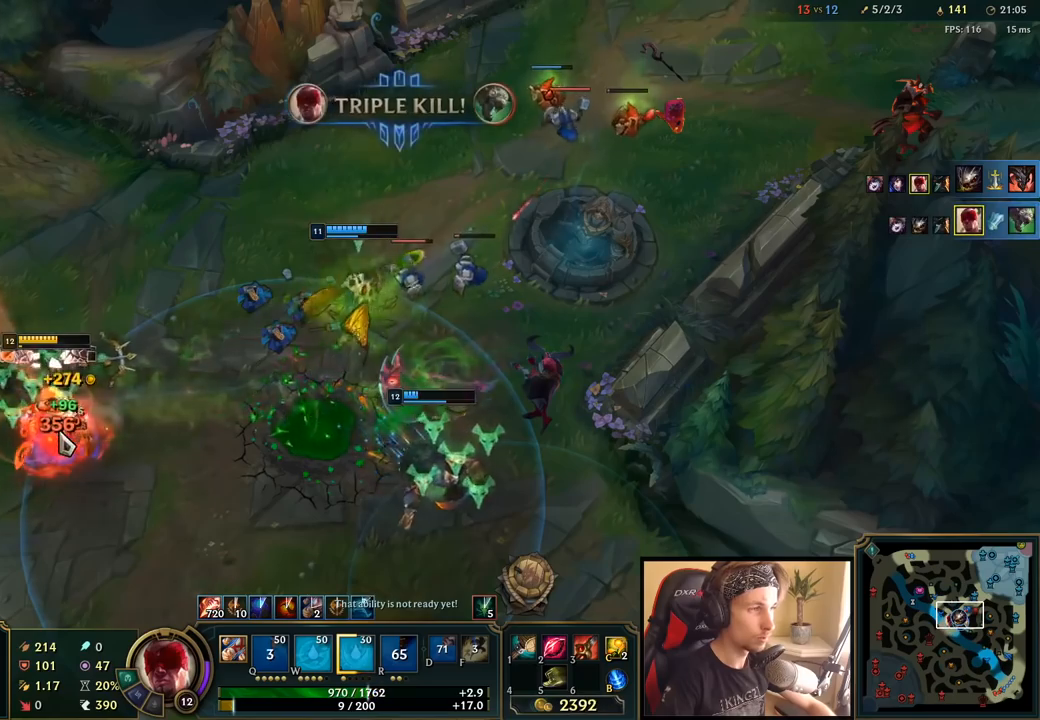
{"keys": [], "mouse": ["right"], "events": [[17, "mouse_left", "down"], [117, "mouse_left", "up"], [150, "mouse_right", "down"], [267, "mouse_right", "up"], [500, "mouse_right", "down"]]}
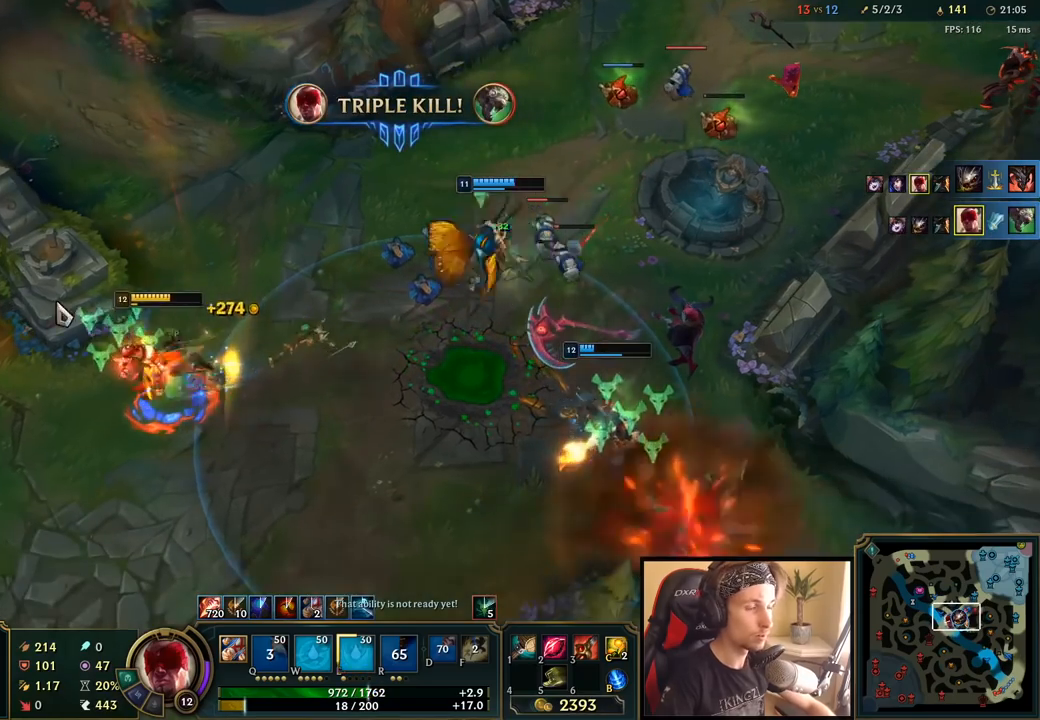
{"keys": [], "mouse": [], "events": [[67, "mouse_right", "up"], [150, "mouse_right", "down"], [217, "mouse_right", "up"], [300, "mouse_right", "down"], [383, "mouse_right", "up"]]}
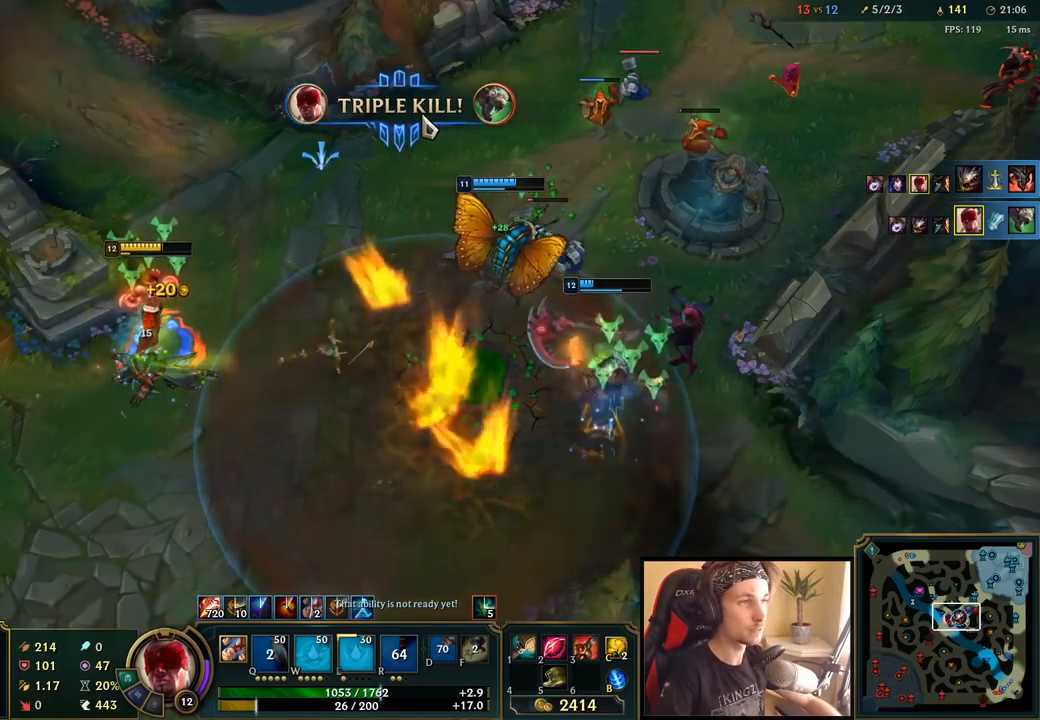
{"keys": [], "mouse": [], "events": []}
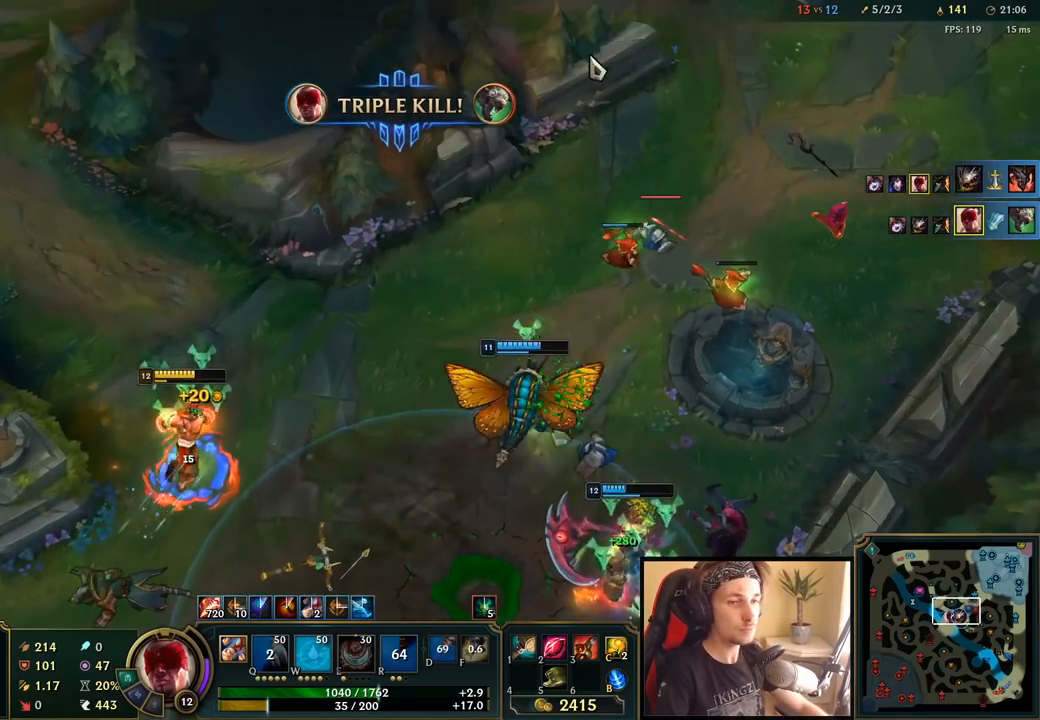
{"keys": [], "mouse": [], "events": [[67, "mouse_right", "down"], [200, "mouse_right", "up"], [317, "mouse_right", "down"], [433, "mouse_right", "up"]]}
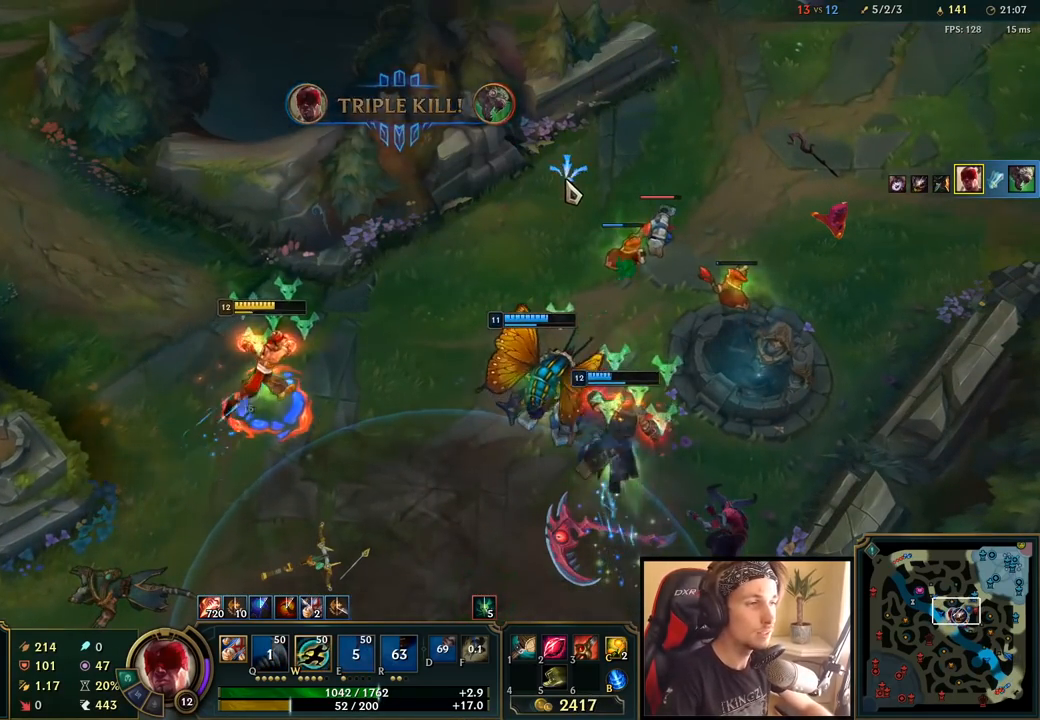
{"keys": ["space"], "mouse": ["right"], "events": [[200, "mouse_right", "down"], [300, "space", "down"], [317, "mouse_right", "up"], [500, "mouse_right", "down"]]}
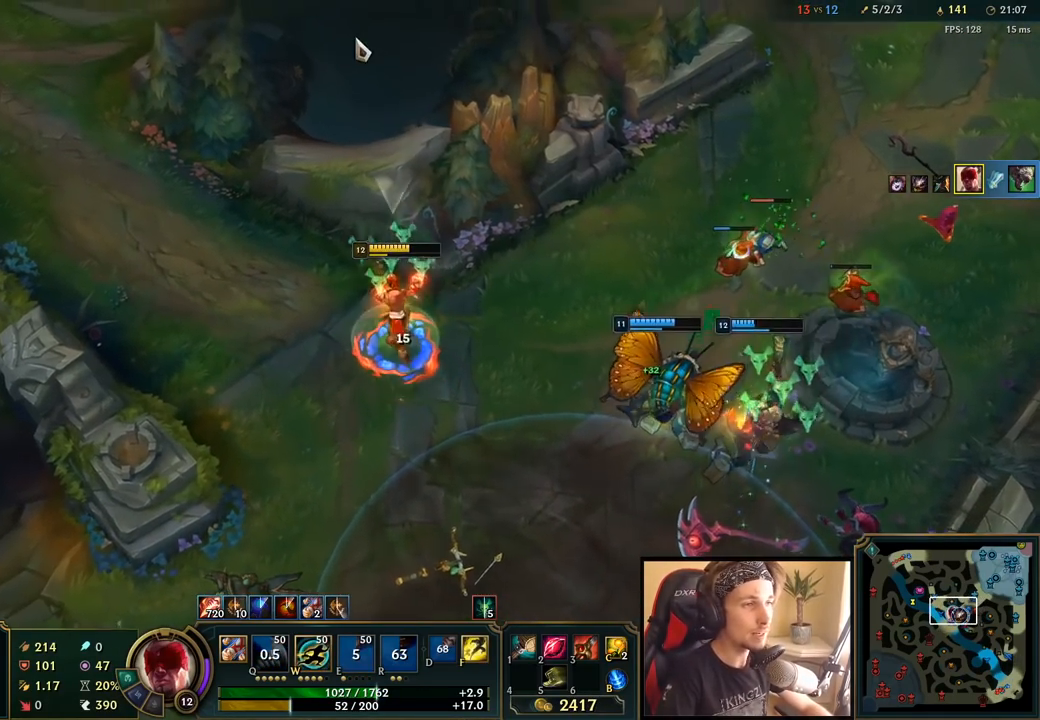
{"keys": ["space"], "mouse": [], "events": [[133, "mouse_right", "up"], [317, "mouse_right", "down"], [433, "mouse_right", "up"]]}
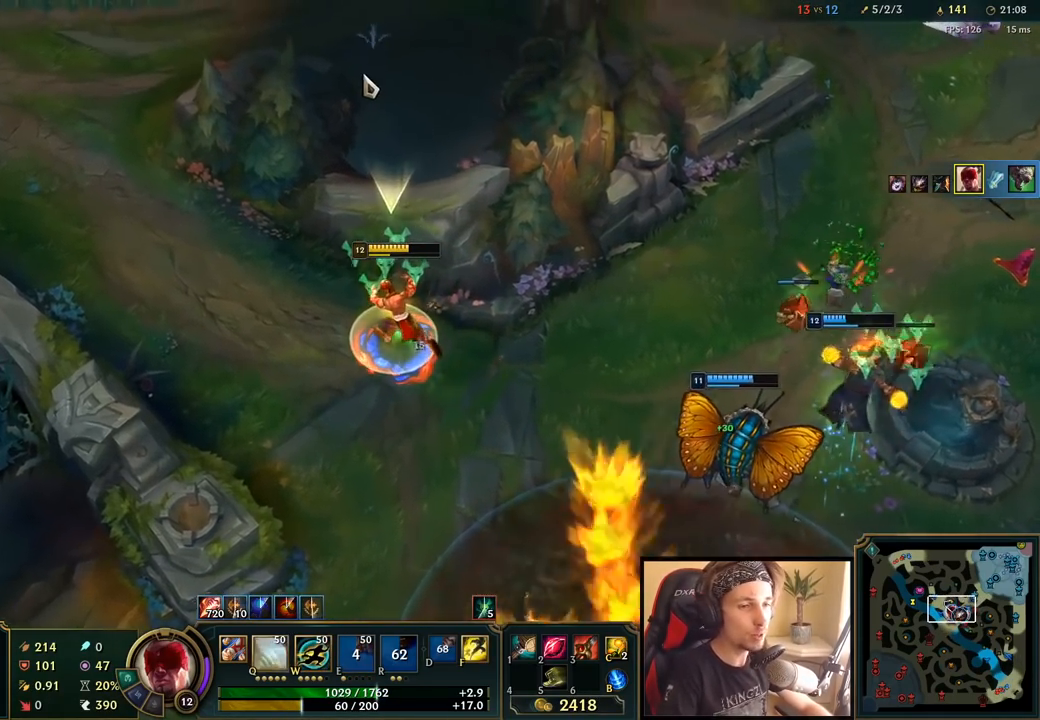
{"keys": [], "mouse": [], "events": [[317, "space", "up"]]}
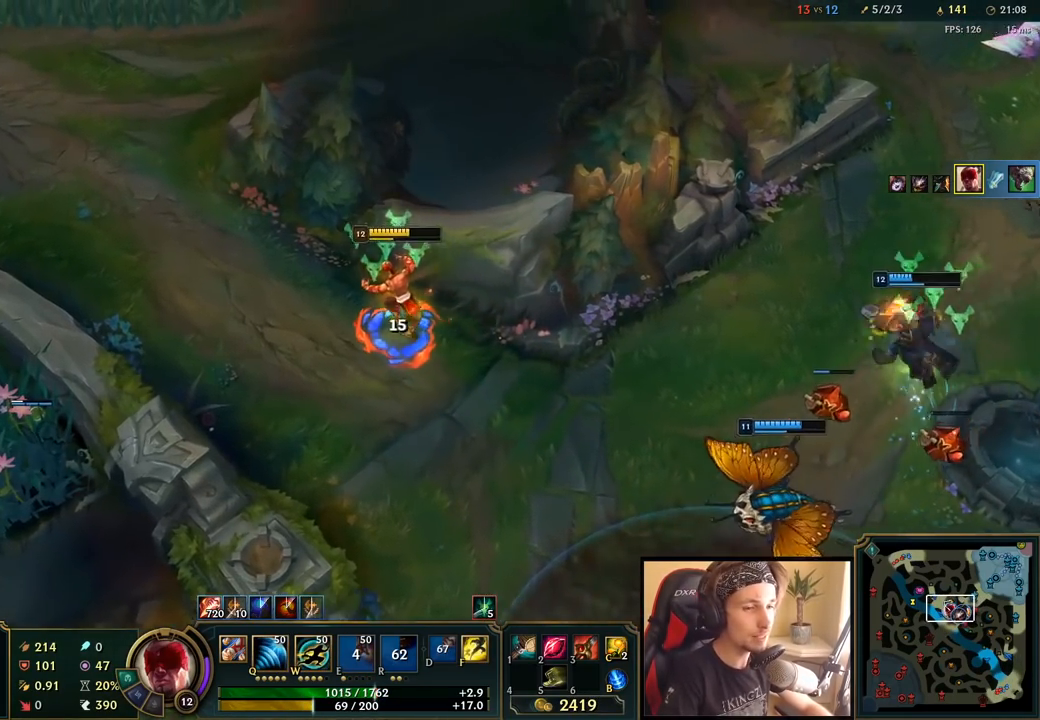
{"keys": [], "mouse": [], "events": [[150, "mouse_right", "down"], [233, "mouse_right", "up"], [333, "mouse_right", "down"], [400, "mouse_right", "up"]]}
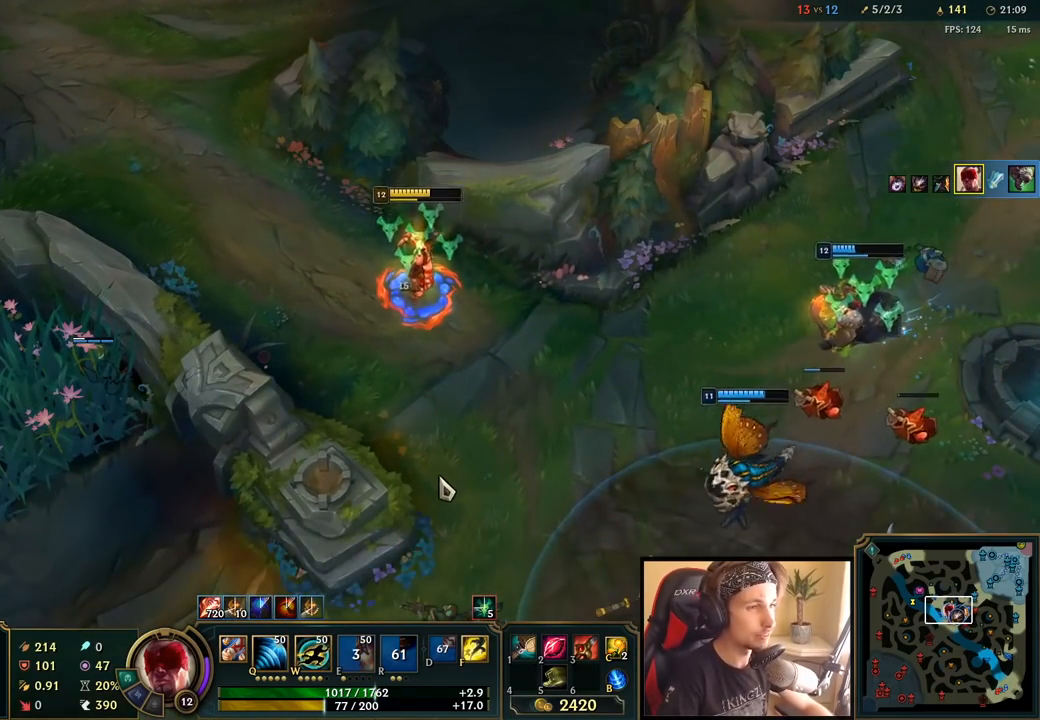
{"keys": [], "mouse": [], "events": []}
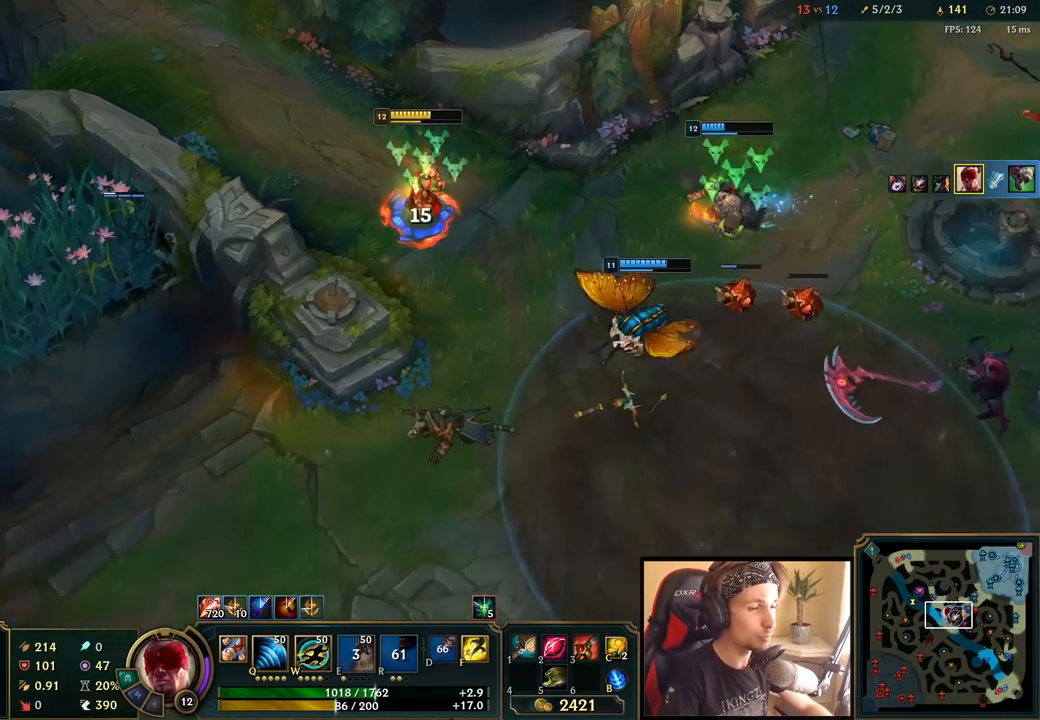
{"keys": [], "mouse": [], "events": [[283, "mouse_right", "down"], [383, "mouse_right", "up"]]}
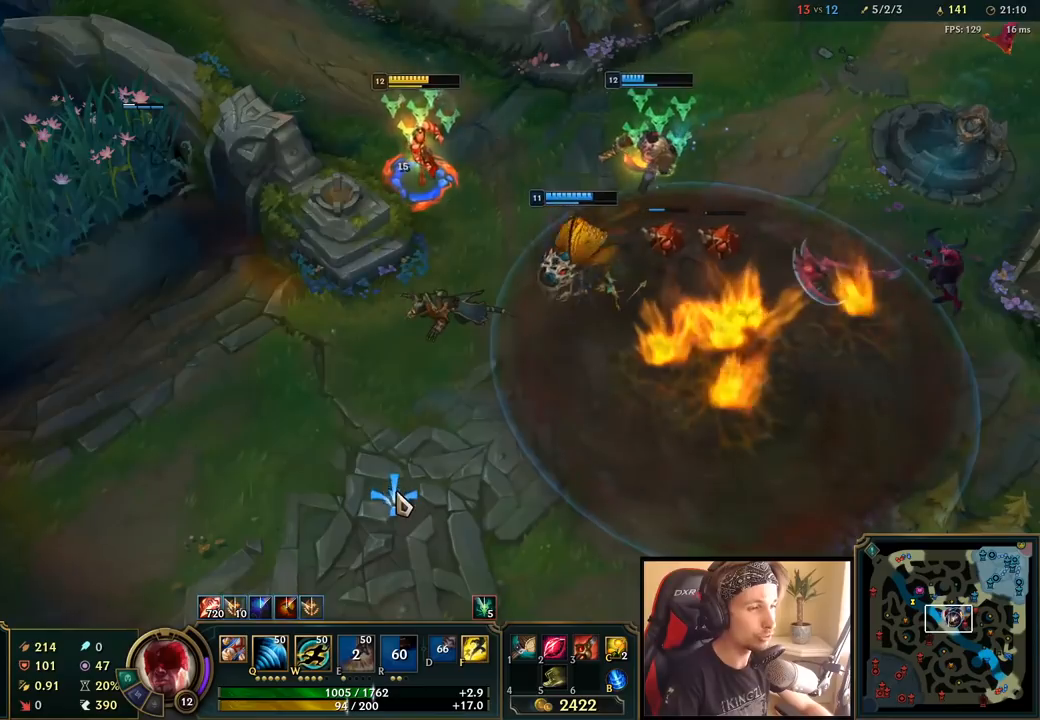
{"keys": ["tab"], "mouse": [], "events": [[50, "tab", "down"]]}
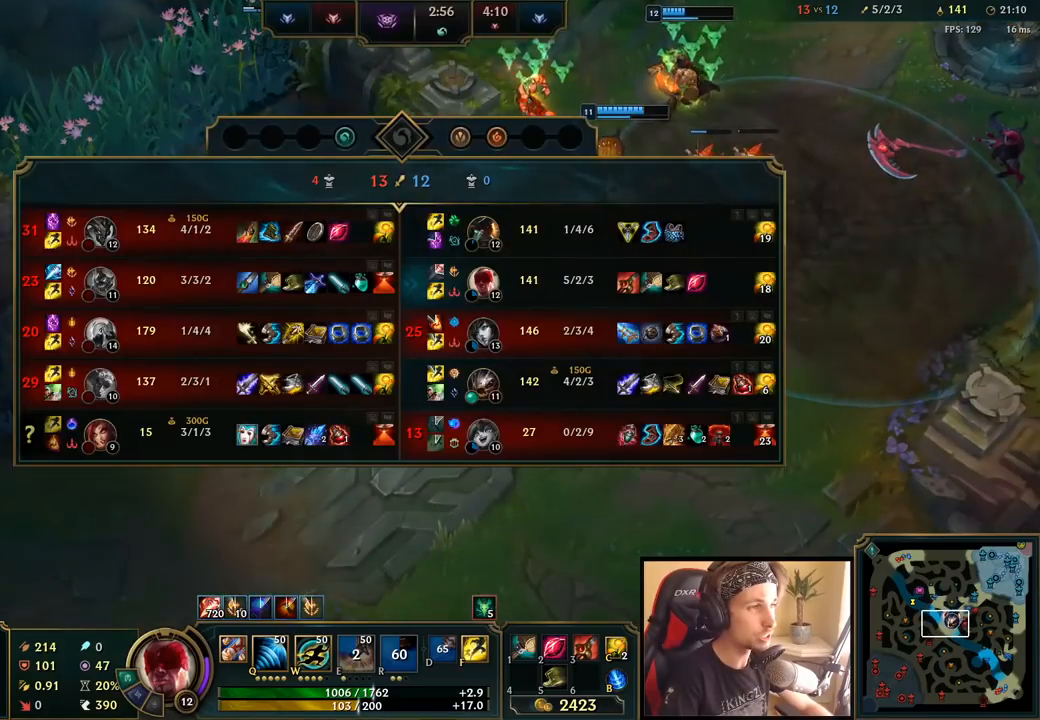
{"keys": [], "mouse": [], "events": [[483, "tab", "up"]]}
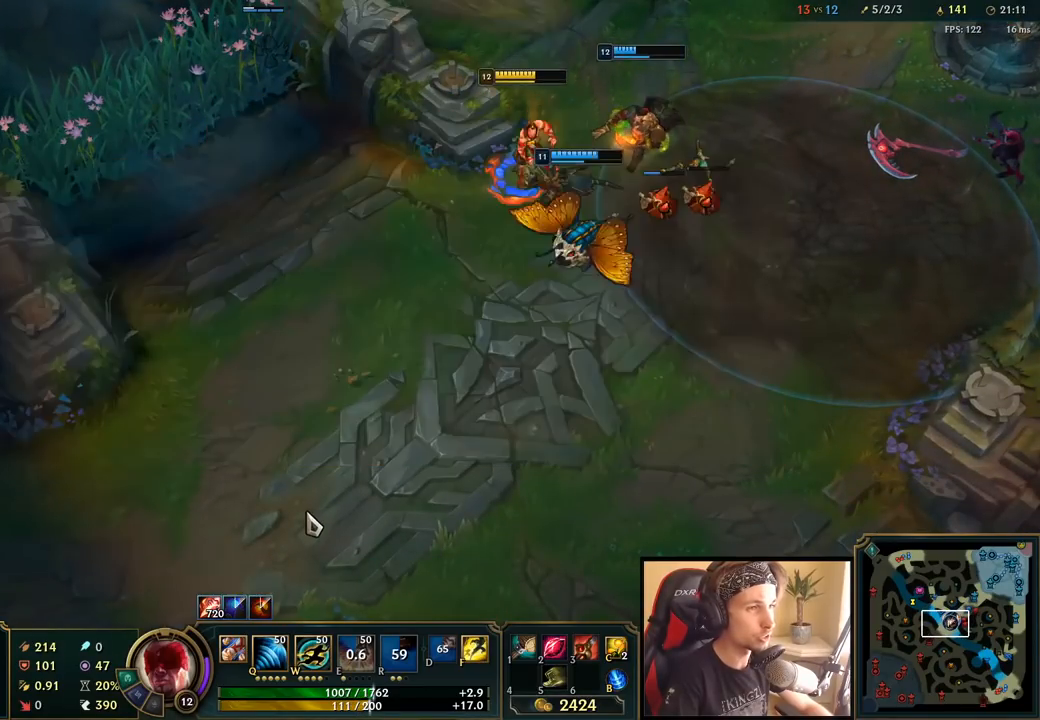
{"keys": [], "mouse": [], "events": [[67, "mouse_right", "down"], [217, "mouse_right", "up"]]}
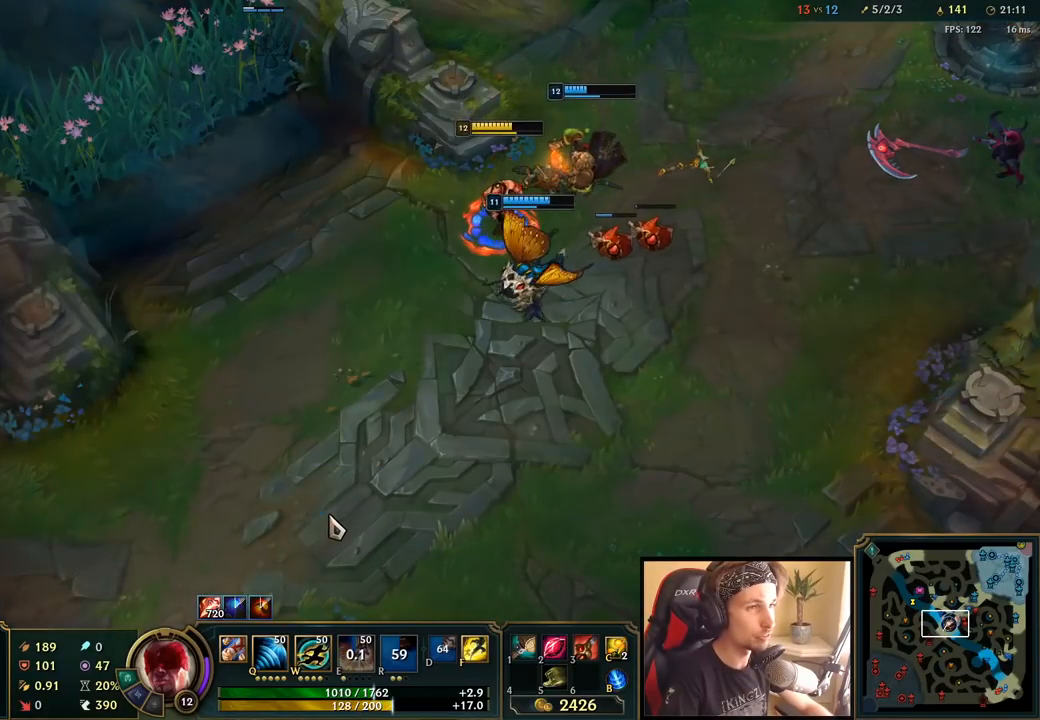
{"keys": [], "mouse": [], "events": []}
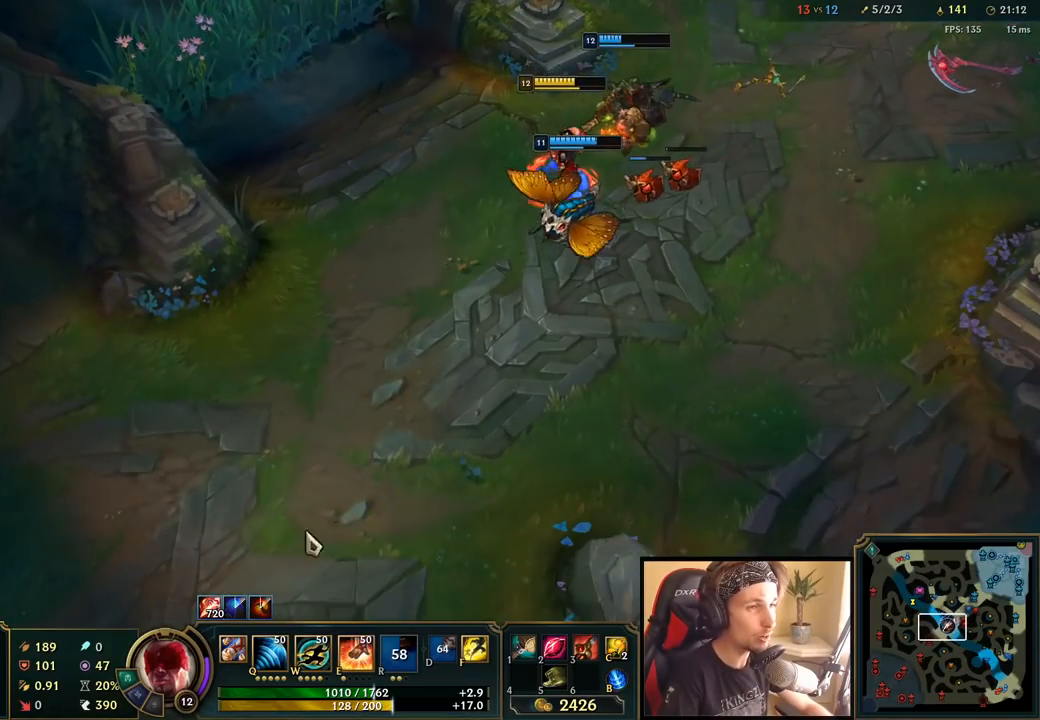
{"keys": [], "mouse": [], "events": [[100, "mouse_right", "down"], [200, "mouse_right", "up"]]}
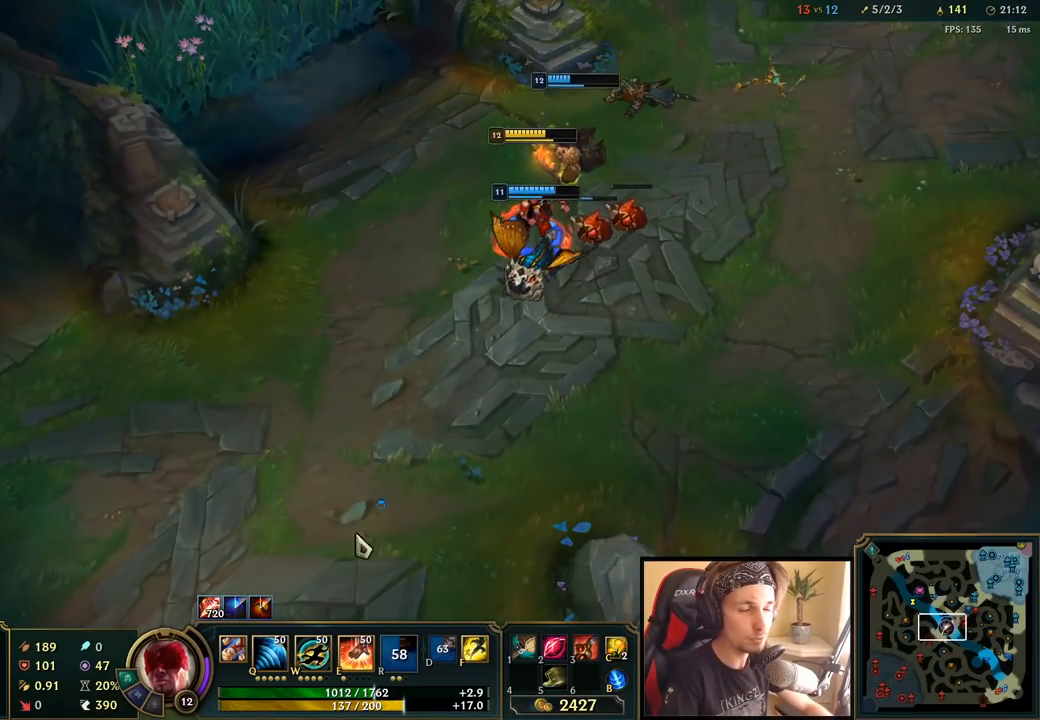
{"keys": [], "mouse": ["right"], "events": [[483, "mouse_right", "down"]]}
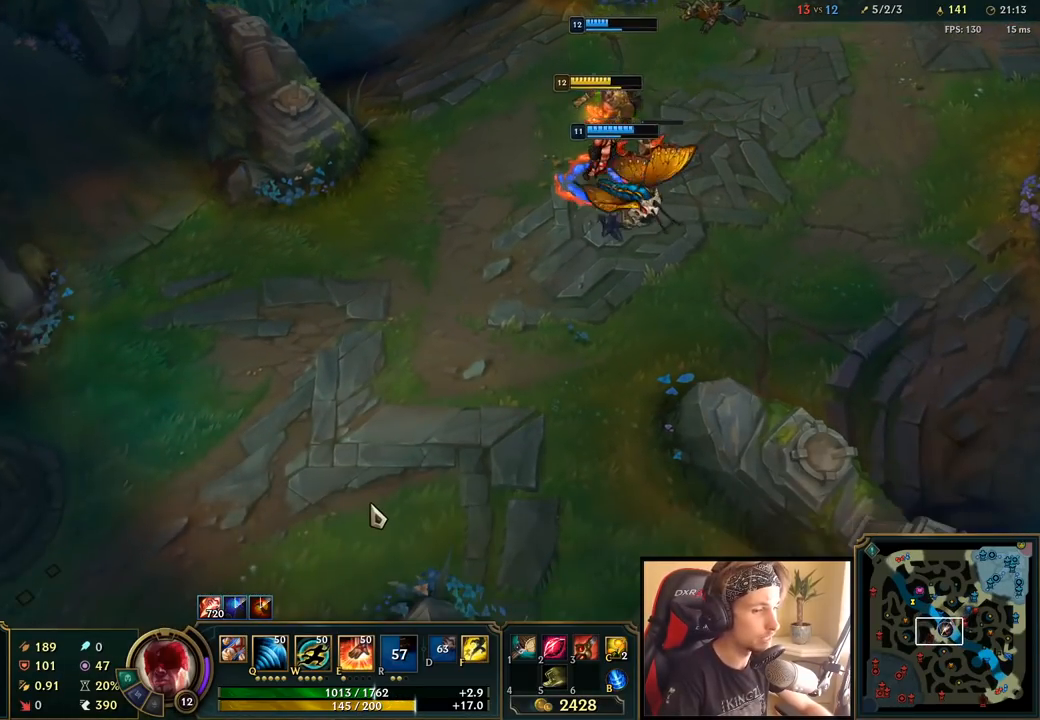
{"keys": [], "mouse": [], "events": [[117, "mouse_right", "up"]]}
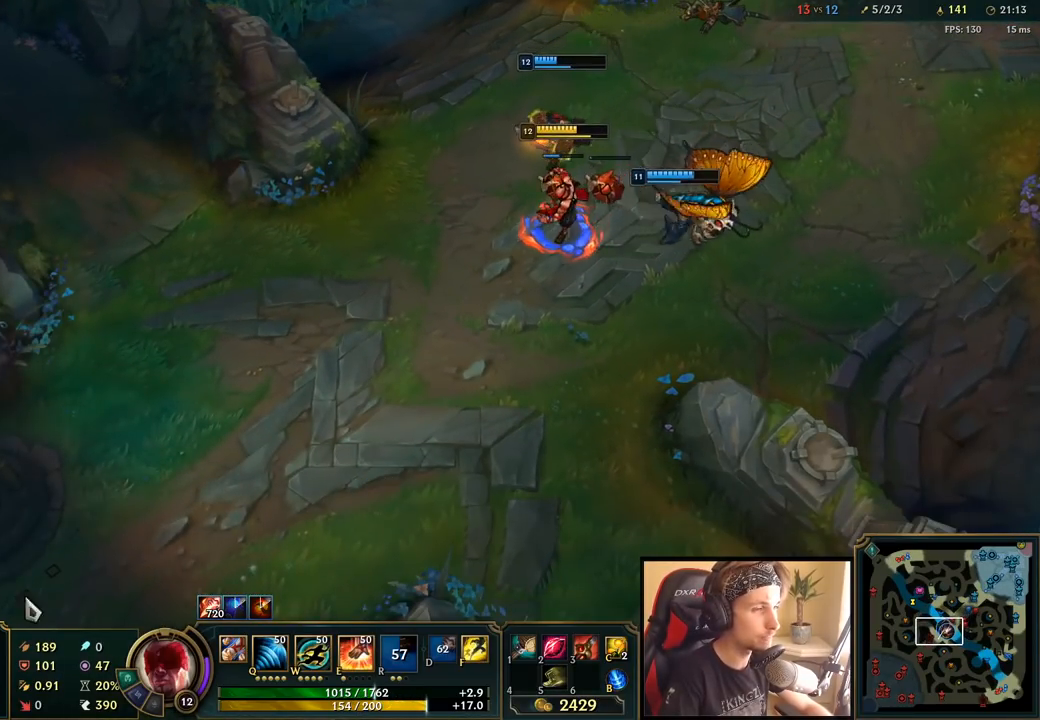
{"keys": [], "mouse": [], "events": [[383, "mouse_right", "down"], [483, "mouse_right", "up"]]}
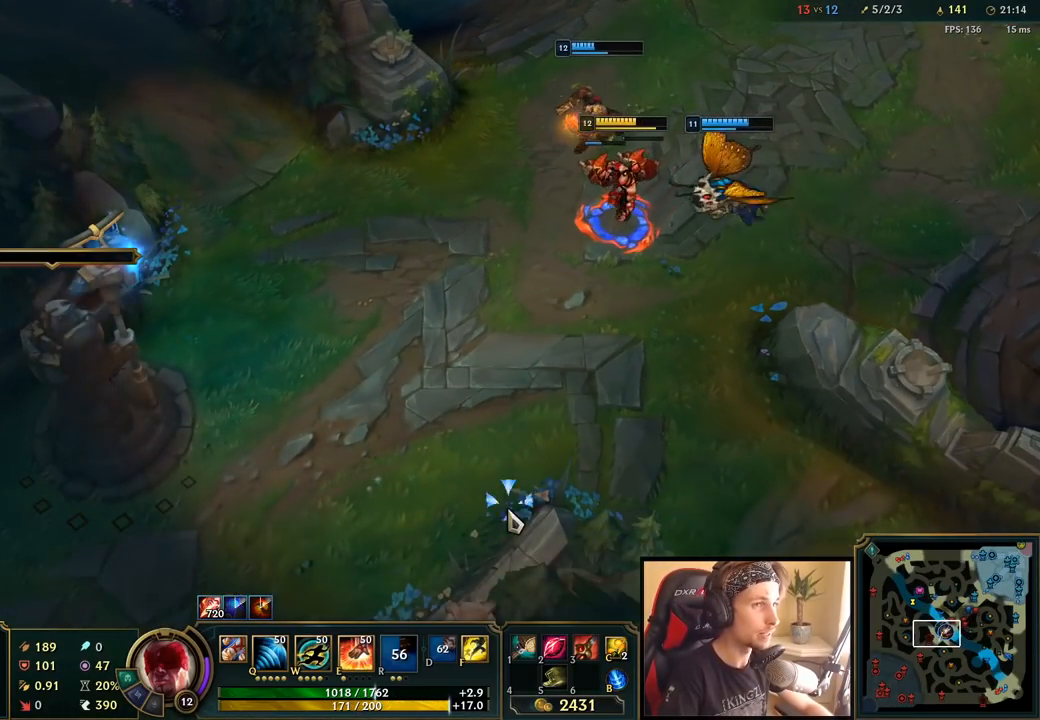
{"keys": [], "mouse": [], "events": [[67, "mouse_right", "down"], [167, "mouse_right", "up"]]}
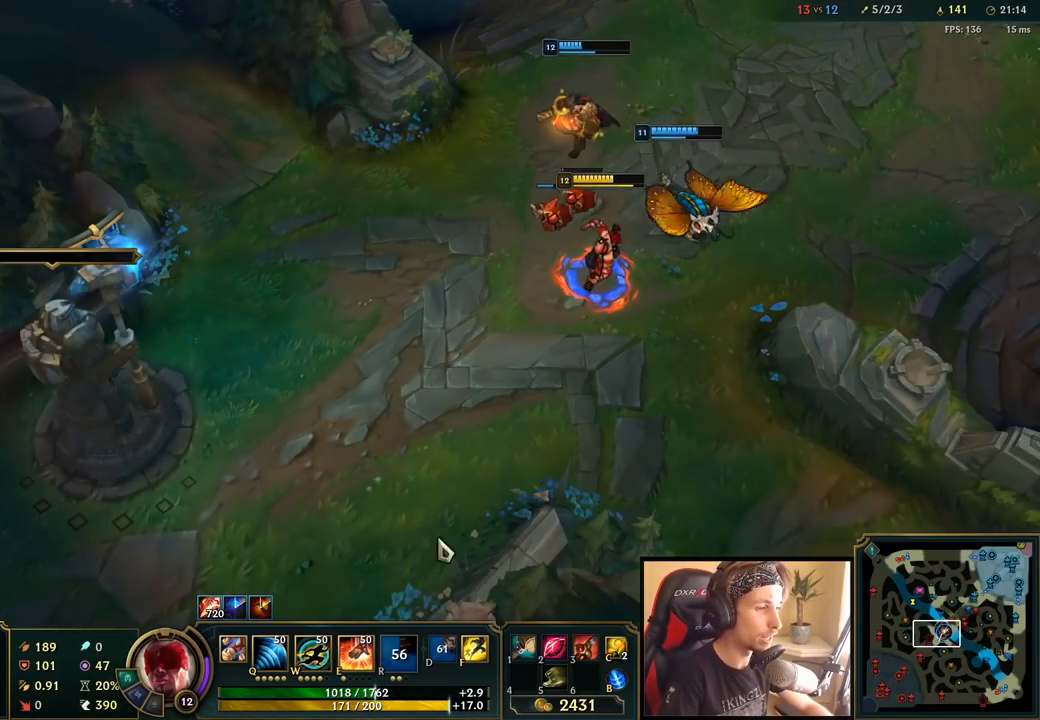
{"keys": [], "mouse": [], "events": []}
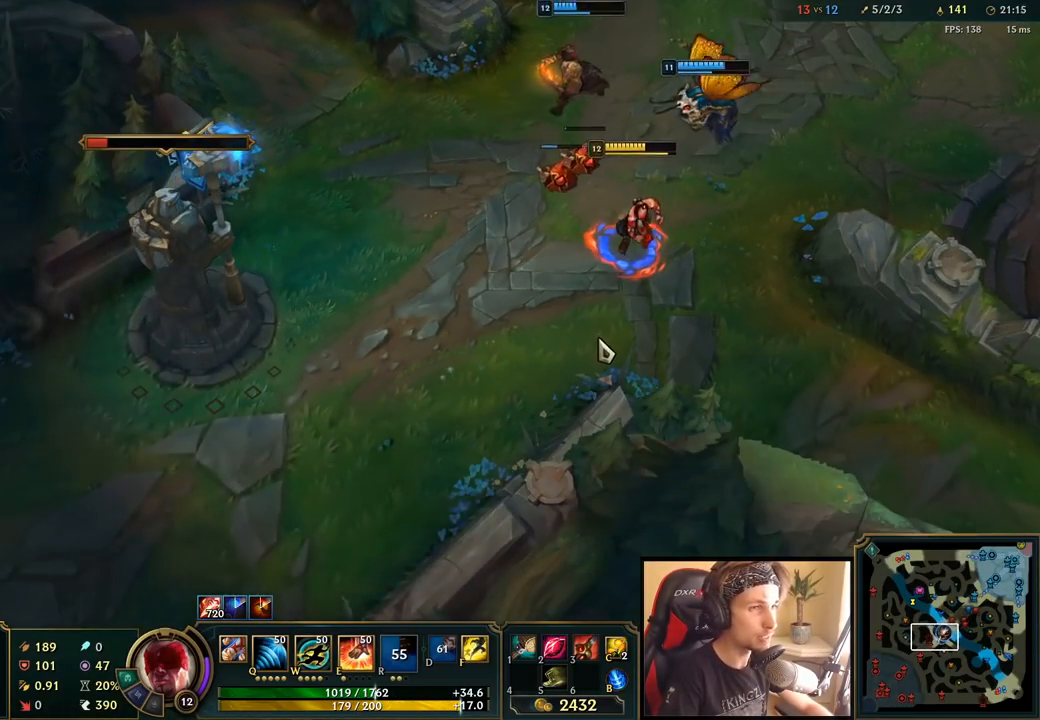
{"keys": [], "mouse": ["right"], "events": [[167, "mouse_right", "down"], [300, "mouse_right", "up"], [450, "mouse_right", "down"]]}
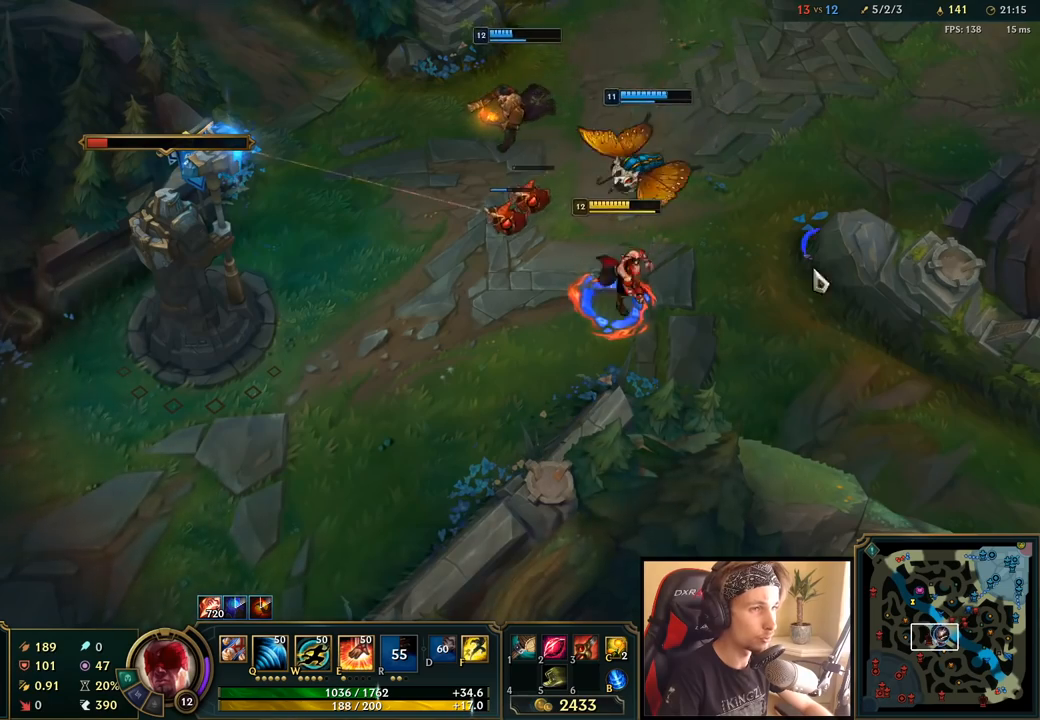
{"keys": [], "mouse": [], "events": [[17, "mouse_right", "up"], [117, "mouse_right", "down"], [200, "mouse_right", "up"], [283, "mouse_right", "down"], [433, "mouse_right", "up"]]}
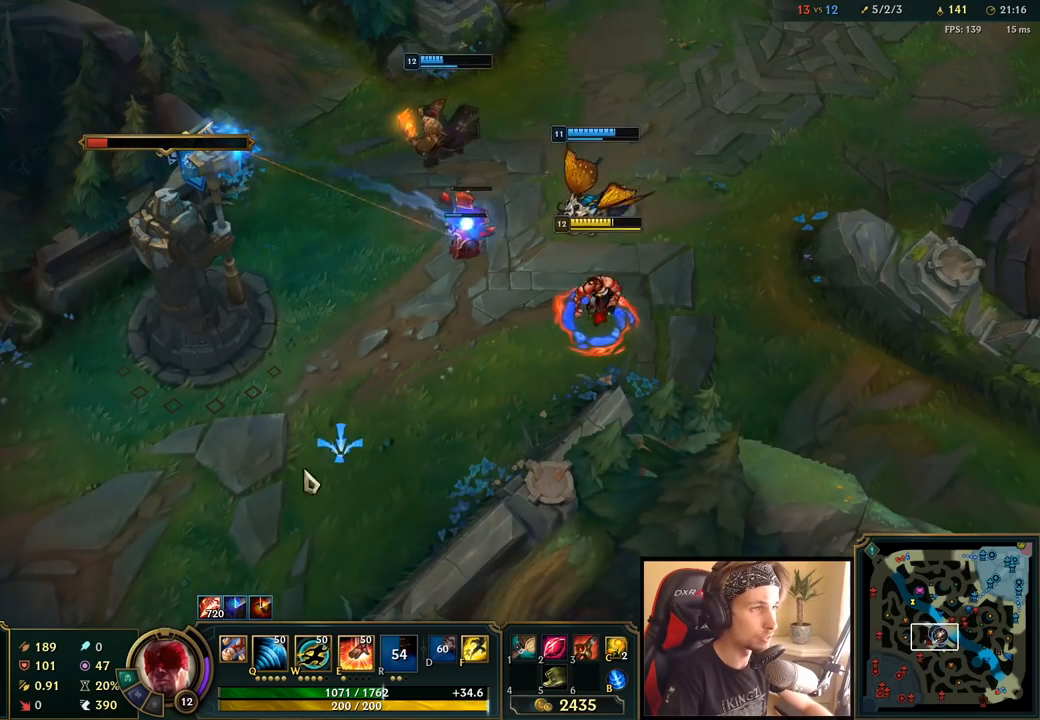
{"keys": [], "mouse": [], "events": [[300, "mouse_right", "down"], [450, "mouse_right", "up"]]}
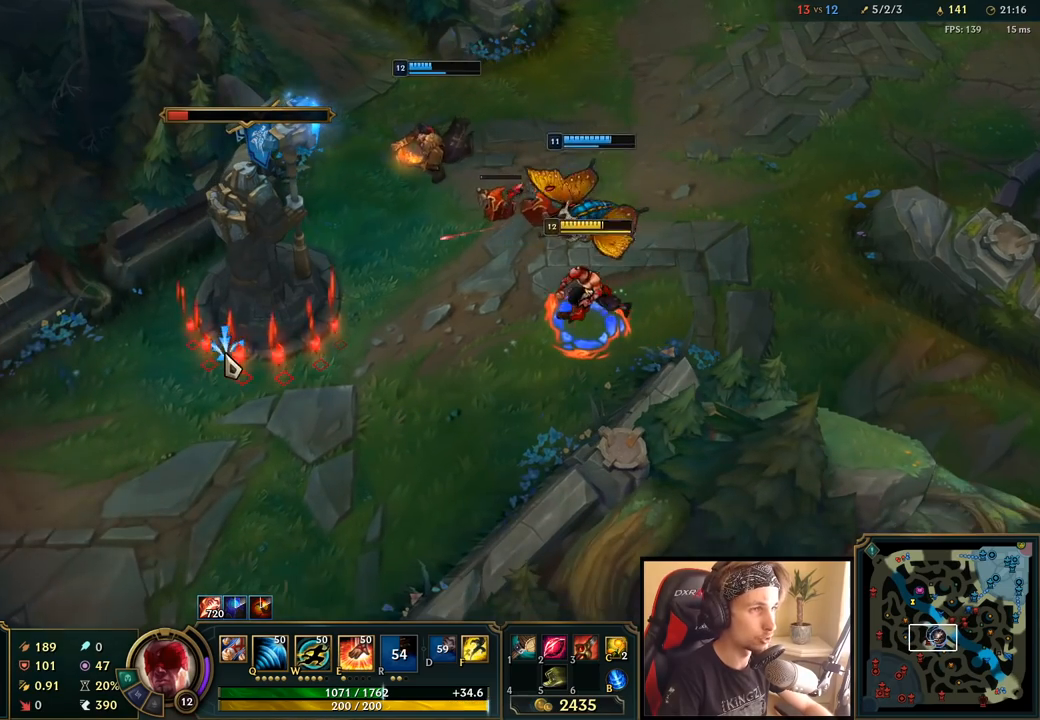
{"keys": [], "mouse": [], "events": [[200, "mouse_right", "down"], [367, "mouse_right", "up"]]}